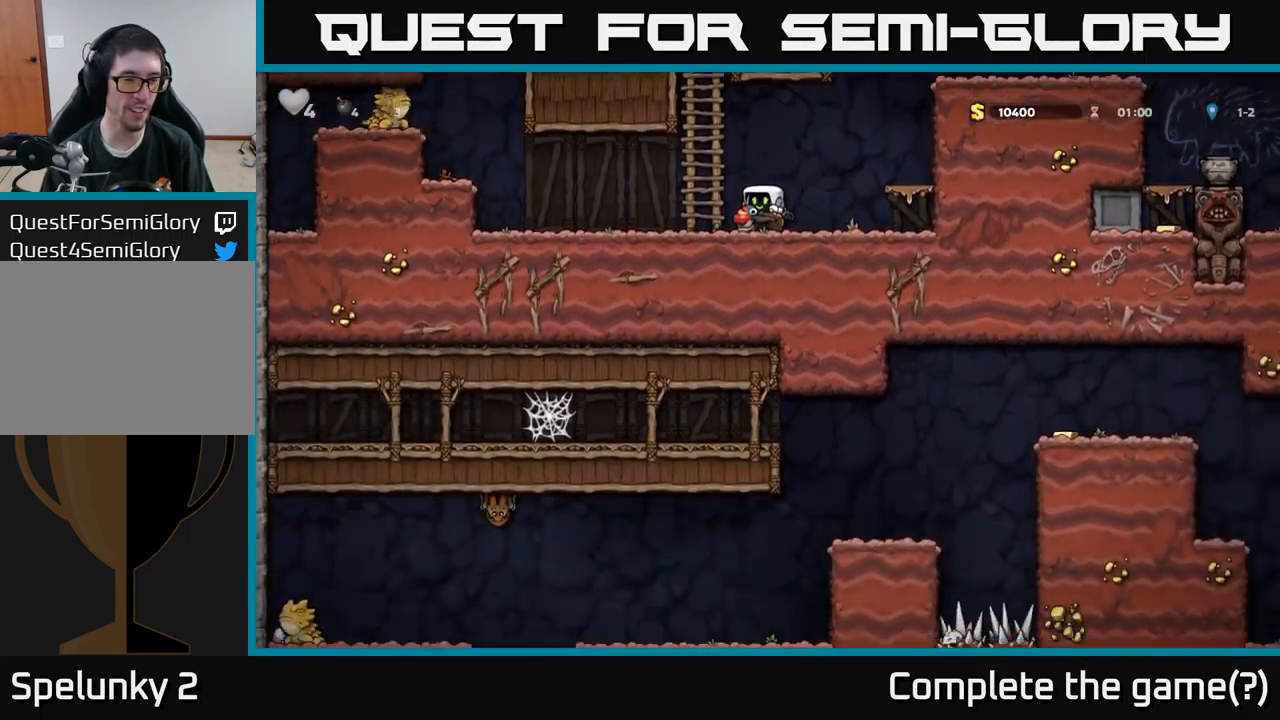
Gameplay with a controller (Xbox layout); each line is a JSON object with the inputs held at the frame after it. "events" lists button and stick changes between this image and that frame as [ms after this image, input, new state], when the widget could be followed in between.
{"buttons": ["DPAD_RIGHT"], "left_stick": "center", "right_stick": "center", "events": [[467, "DPAD_DOWN", "up"], [483, "DPAD_RIGHT", "down"]]}
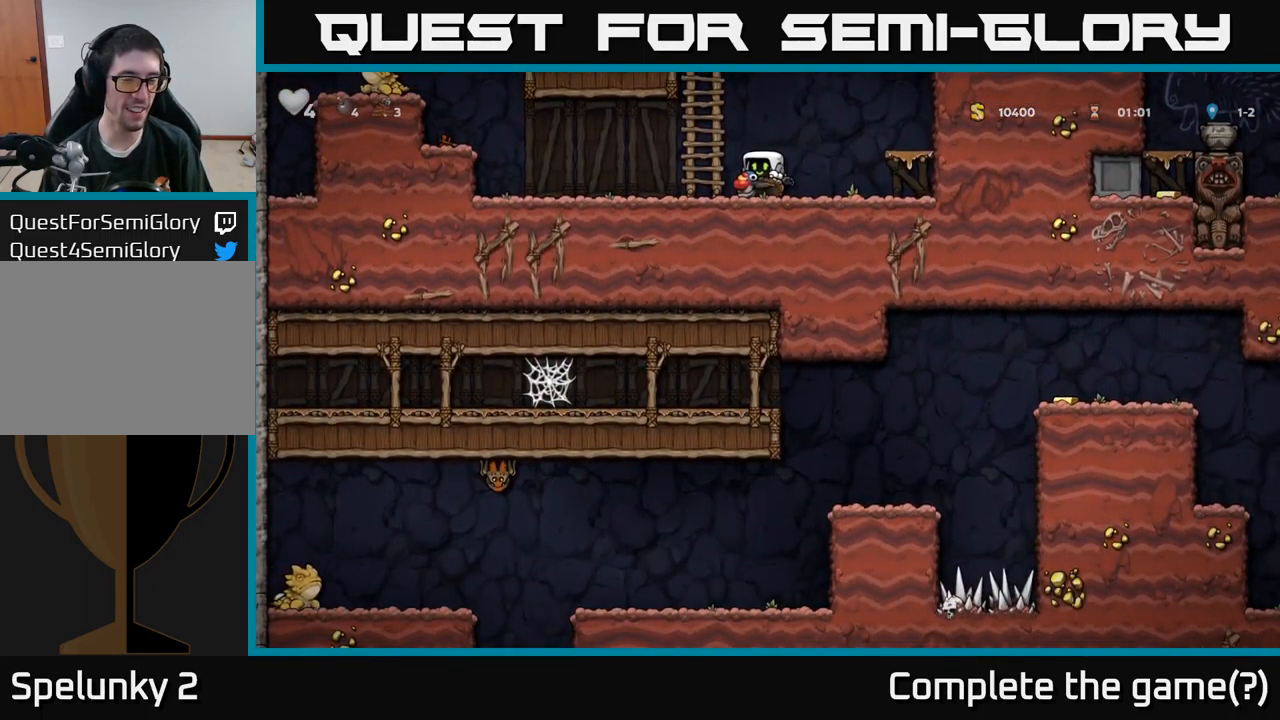
{"buttons": ["A", "DPAD_RIGHT"], "left_stick": "center", "right_stick": "center", "events": [[117, "A", "down"], [250, "A", "up"], [300, "A", "down"]]}
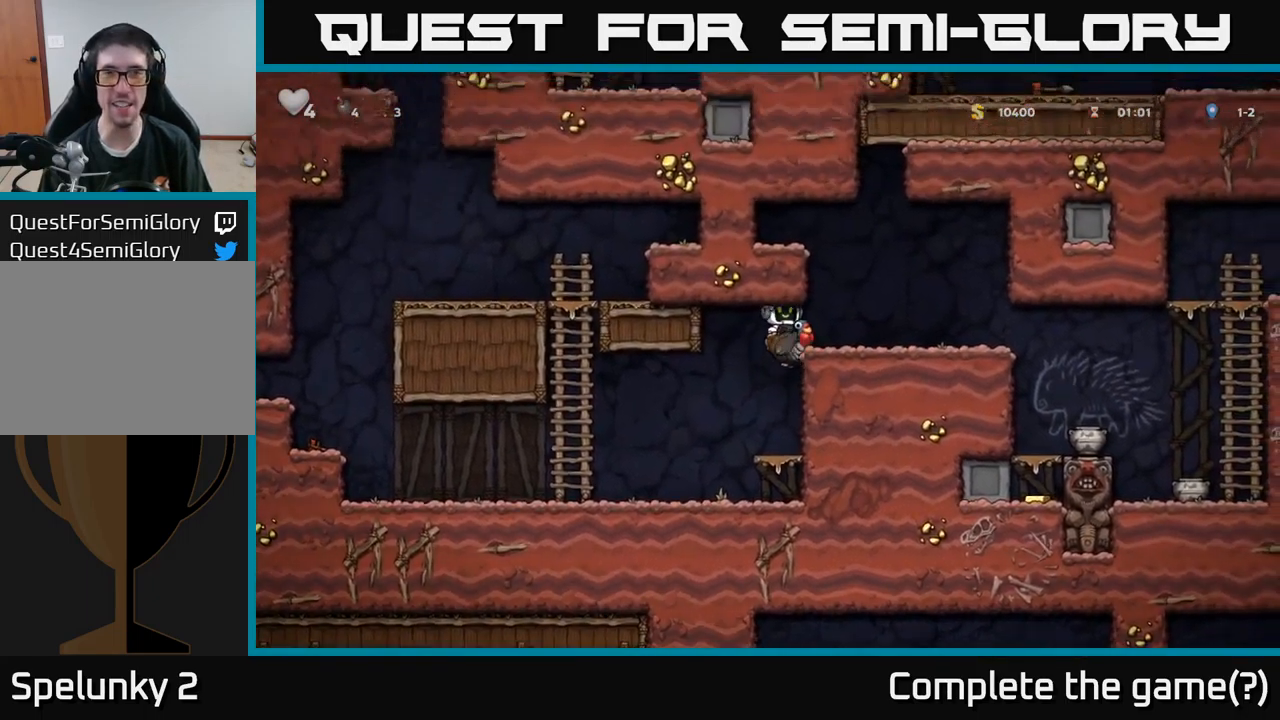
{"buttons": ["DPAD_RIGHT"], "left_stick": "center", "right_stick": "center", "events": [[83, "A", "up"]]}
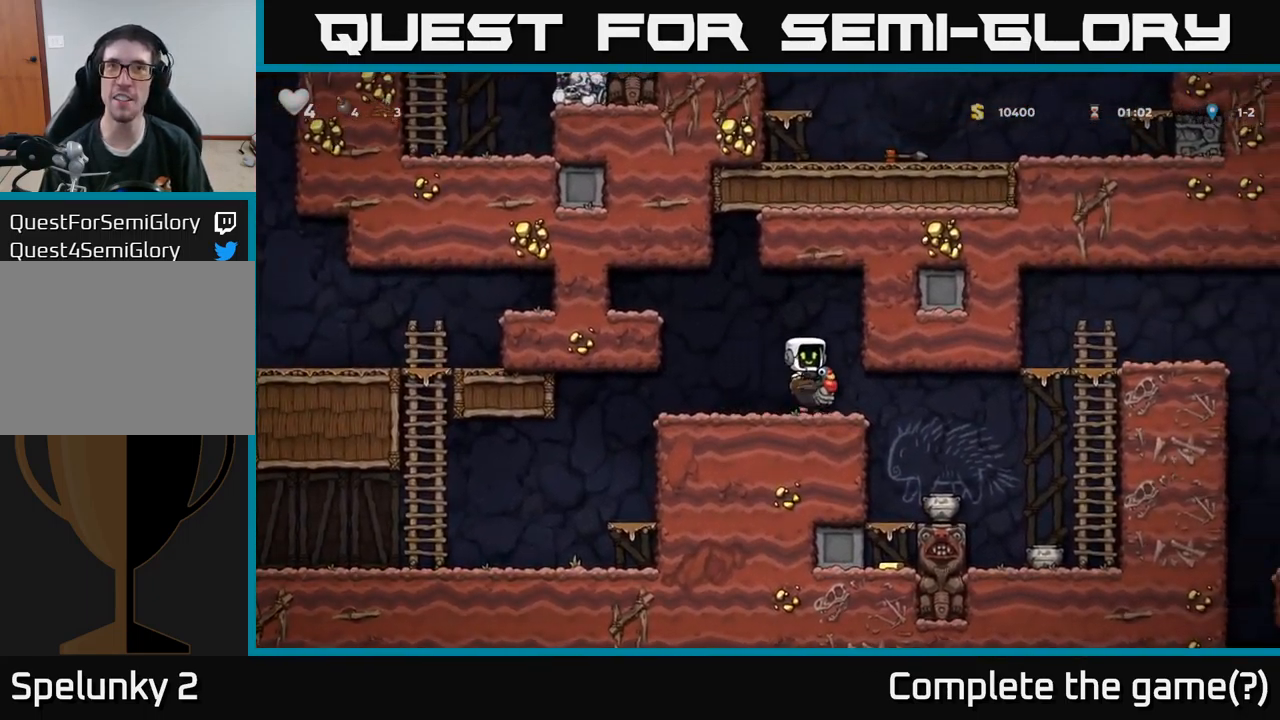
{"buttons": ["DPAD_RIGHT"], "left_stick": "center", "right_stick": "center", "events": [[67, "DPAD_RIGHT", "up"], [267, "DPAD_RIGHT", "down"]]}
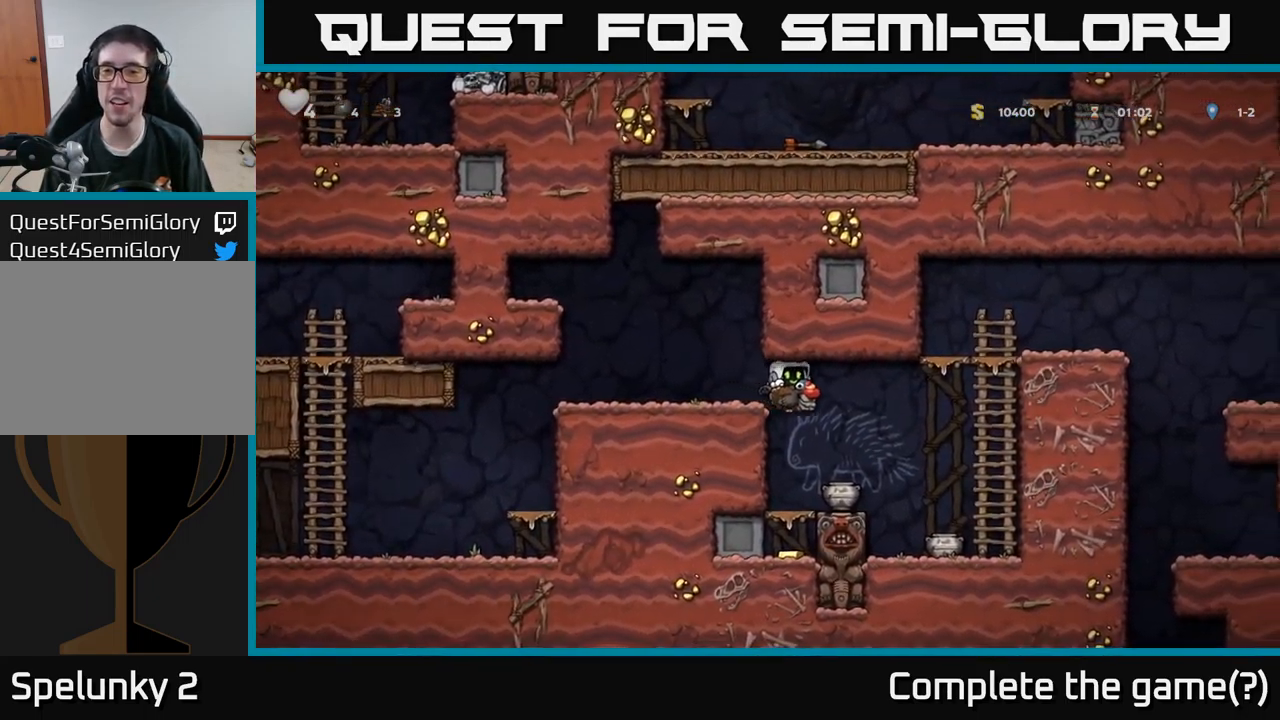
{"buttons": ["A", "DPAD_RIGHT"], "left_stick": "center", "right_stick": "center", "events": [[17, "DPAD_RIGHT", "up"], [317, "DPAD_RIGHT", "down"], [433, "A", "down"]]}
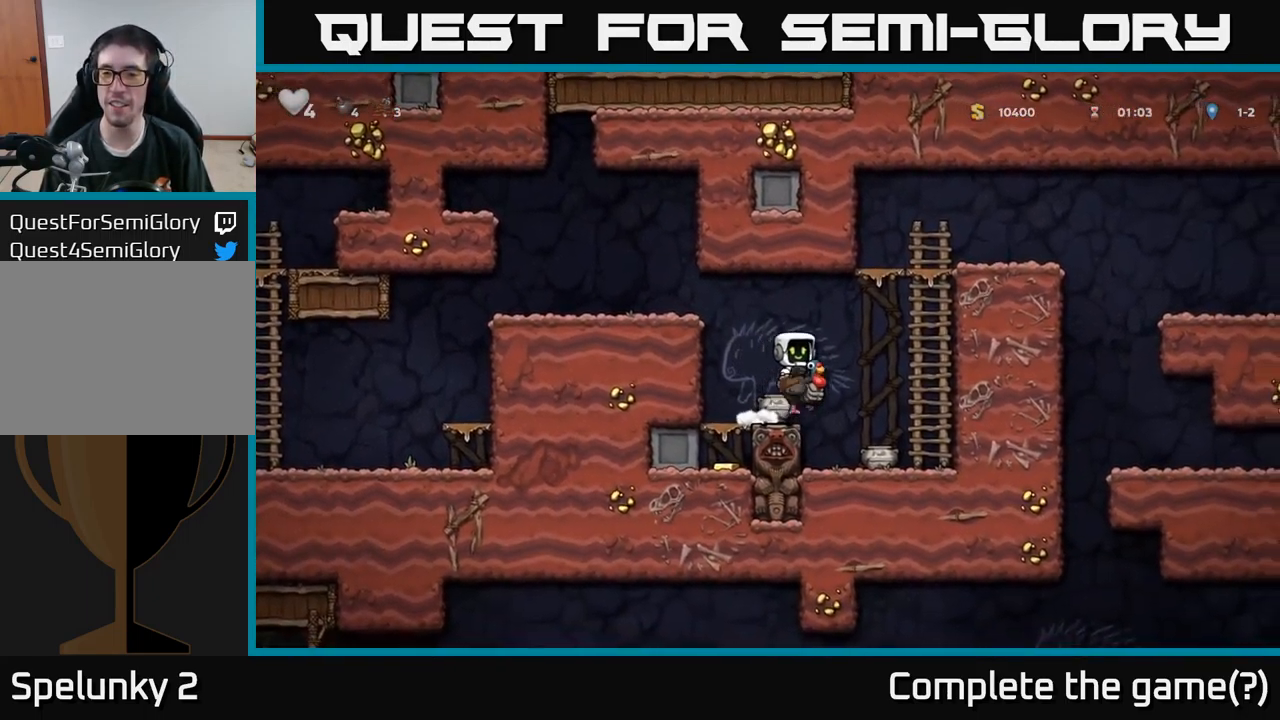
{"buttons": [], "left_stick": "center", "right_stick": "center", "events": [[50, "A", "up"], [117, "A", "down"], [383, "A", "up"], [467, "DPAD_RIGHT", "up"]]}
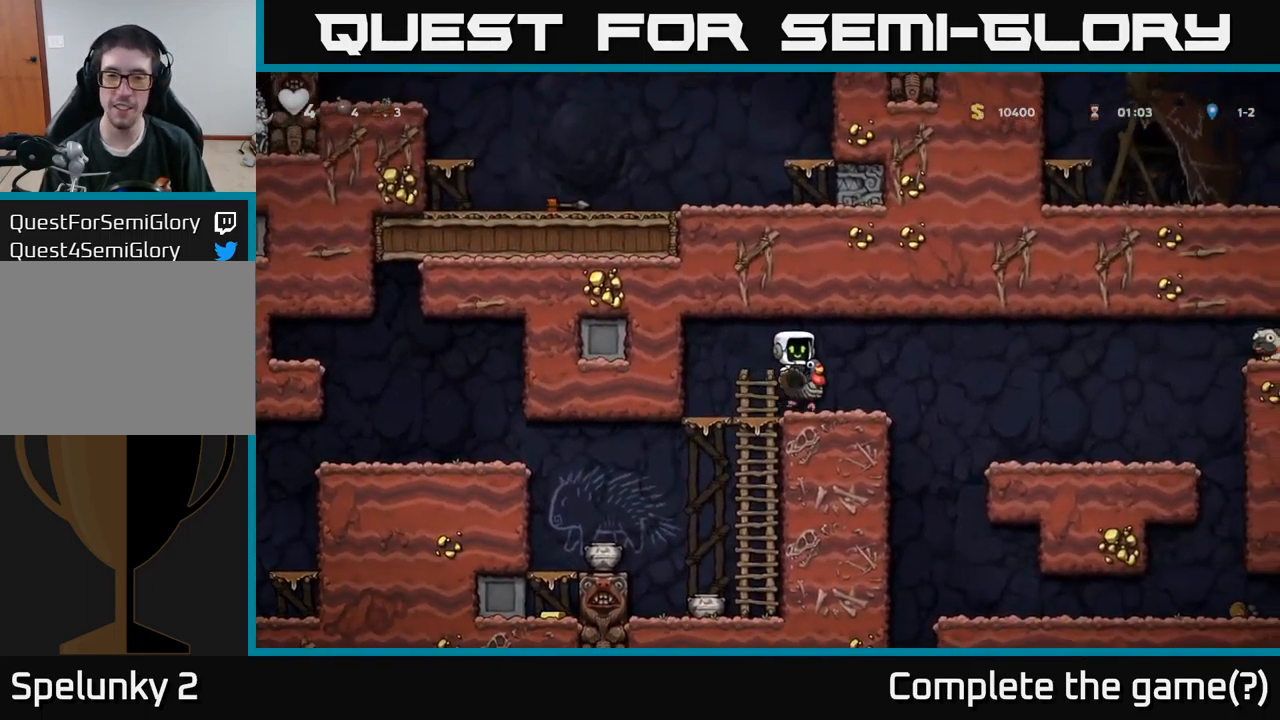
{"buttons": [], "left_stick": "center", "right_stick": "center", "events": [[249, "DPAD_LEFT", "down"], [433, "DPAD_LEFT", "up"]]}
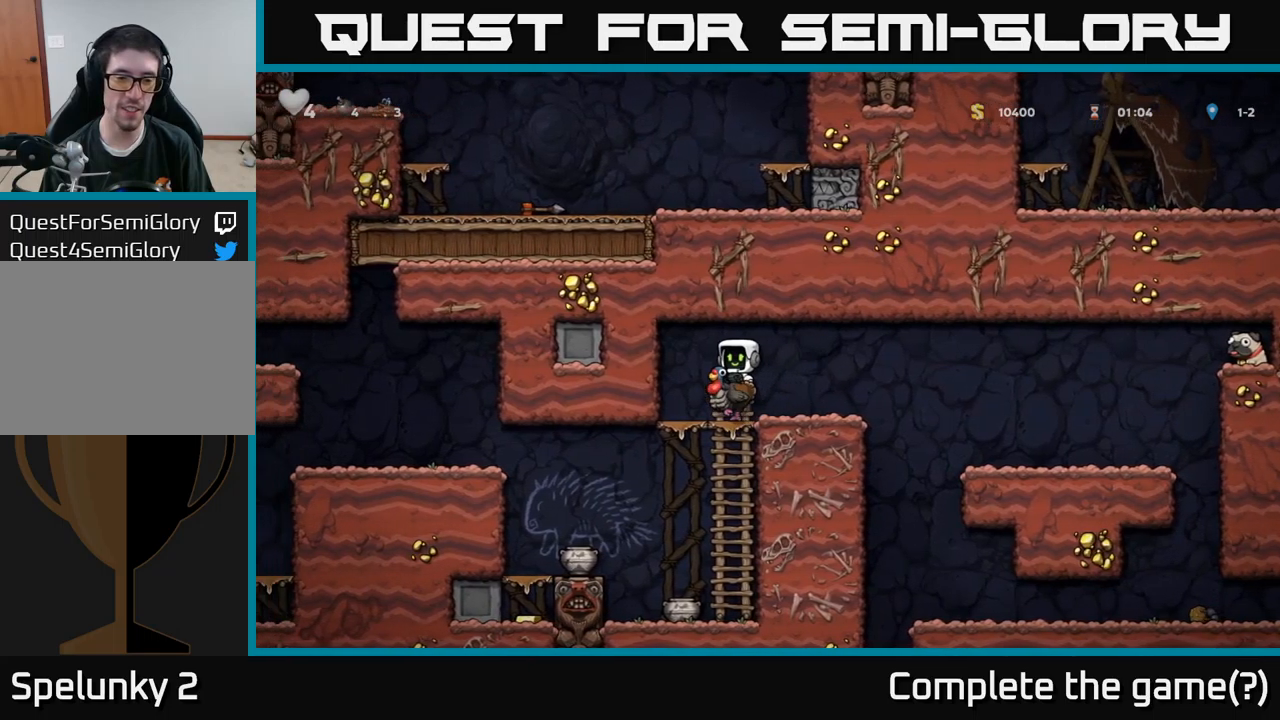
{"buttons": [], "left_stick": "center", "right_stick": "center", "events": [[33, "DPAD_DOWN", "down"], [117, "A", "down"], [267, "A", "up"], [267, "DPAD_DOWN", "up"]]}
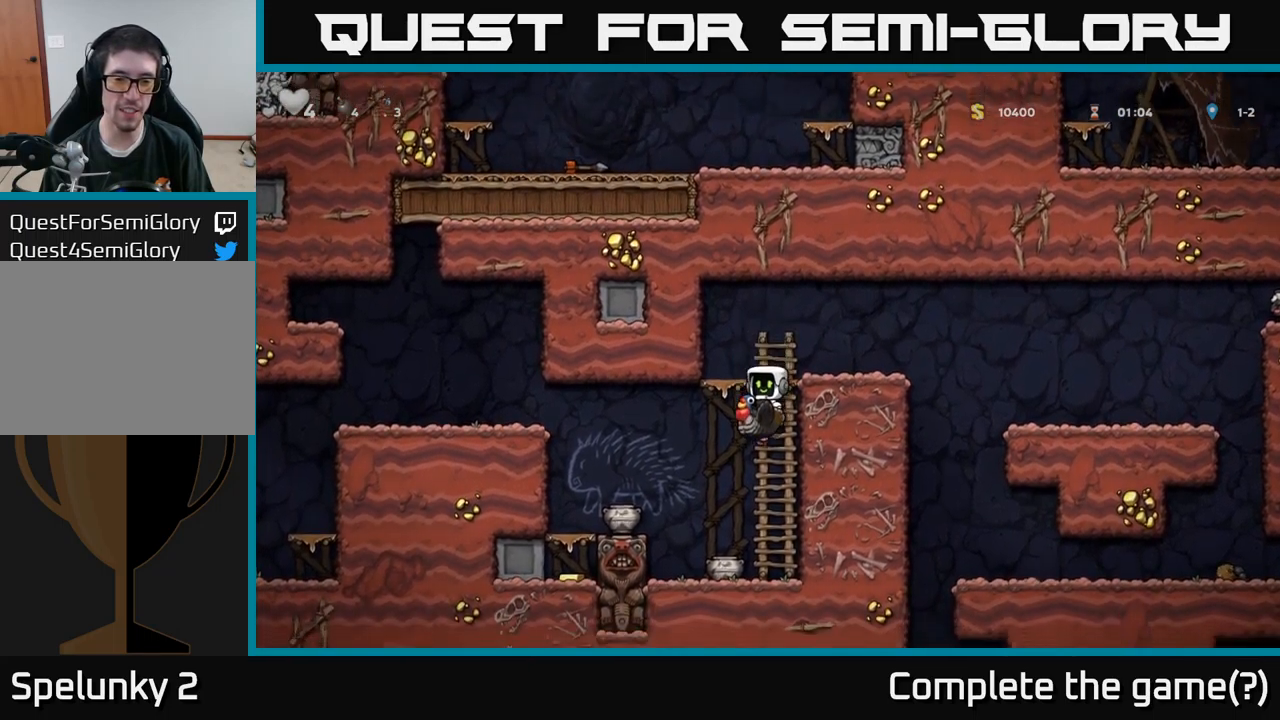
{"buttons": ["DPAD_LEFT"], "left_stick": "center", "right_stick": "center", "events": [[267, "A", "down"], [283, "DPAD_LEFT", "down"], [450, "A", "up"]]}
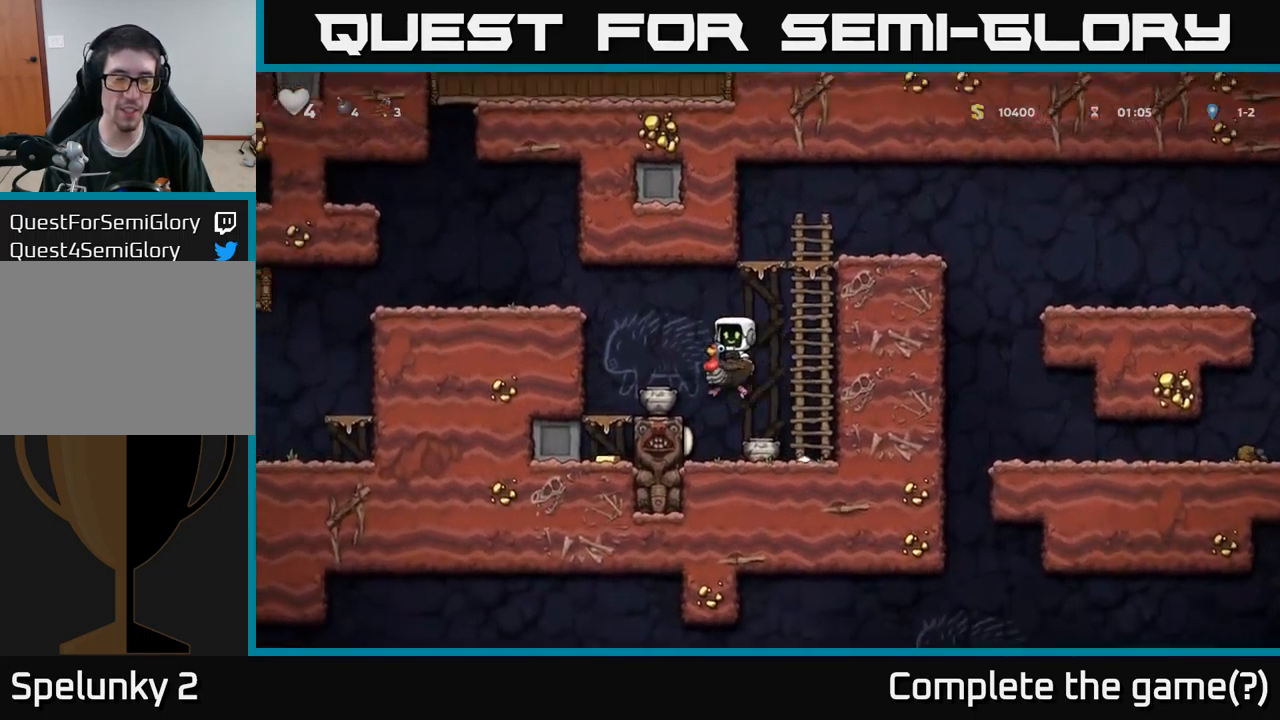
{"buttons": ["A", "DPAD_LEFT"], "left_stick": "center", "right_stick": "center", "events": [[200, "DPAD_LEFT", "up"], [300, "A", "down"], [317, "DPAD_LEFT", "down"], [417, "A", "up"], [483, "A", "down"]]}
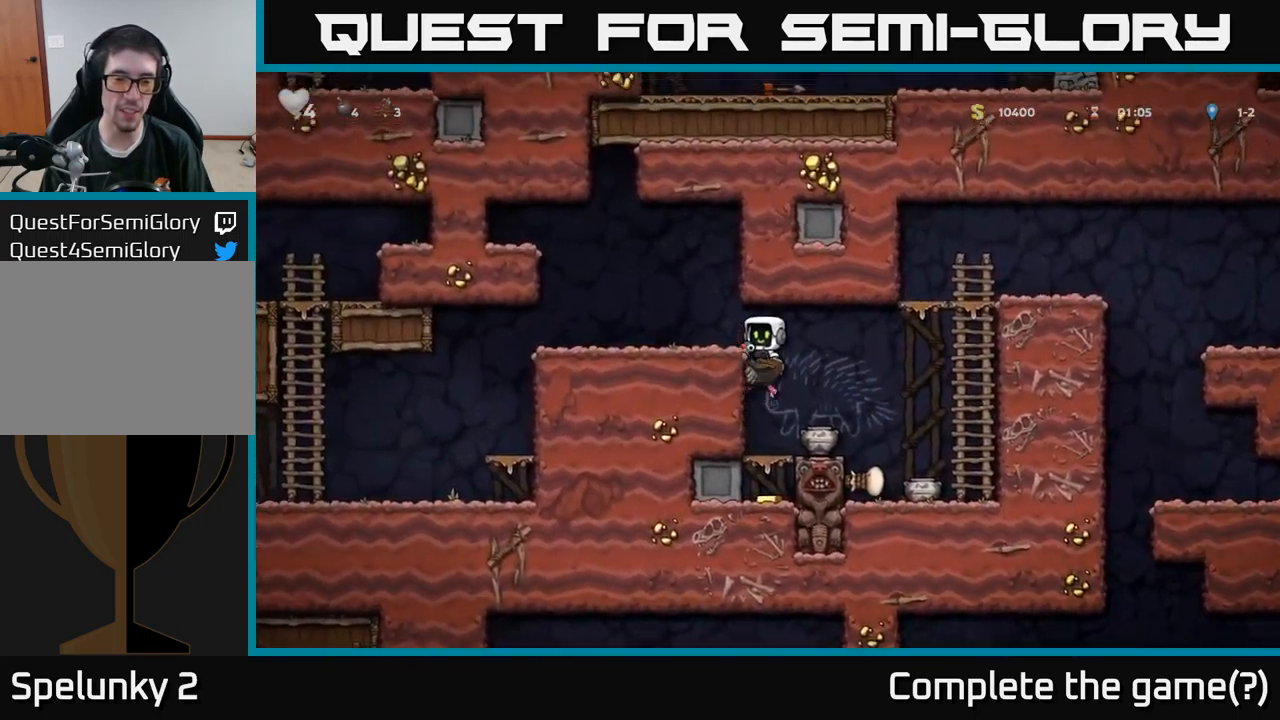
{"buttons": ["A", "DPAD_DOWN"], "left_stick": "center", "right_stick": "center", "events": [[183, "A", "up"], [433, "DPAD_DOWN", "down"], [433, "DPAD_LEFT", "up"], [500, "A", "down"]]}
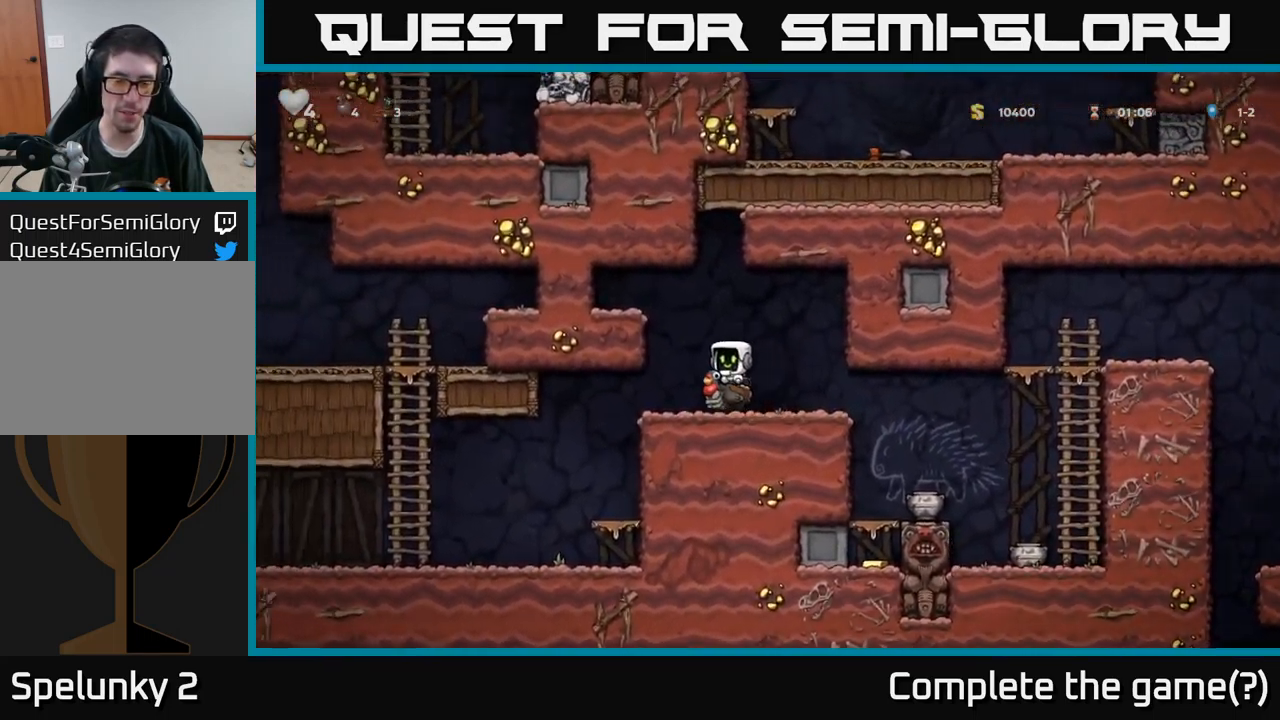
{"buttons": [], "left_stick": "center", "right_stick": "center", "events": [[117, "A", "up"], [133, "DPAD_DOWN", "up"], [133, "DPAD_RIGHT", "down"], [450, "DPAD_RIGHT", "up"]]}
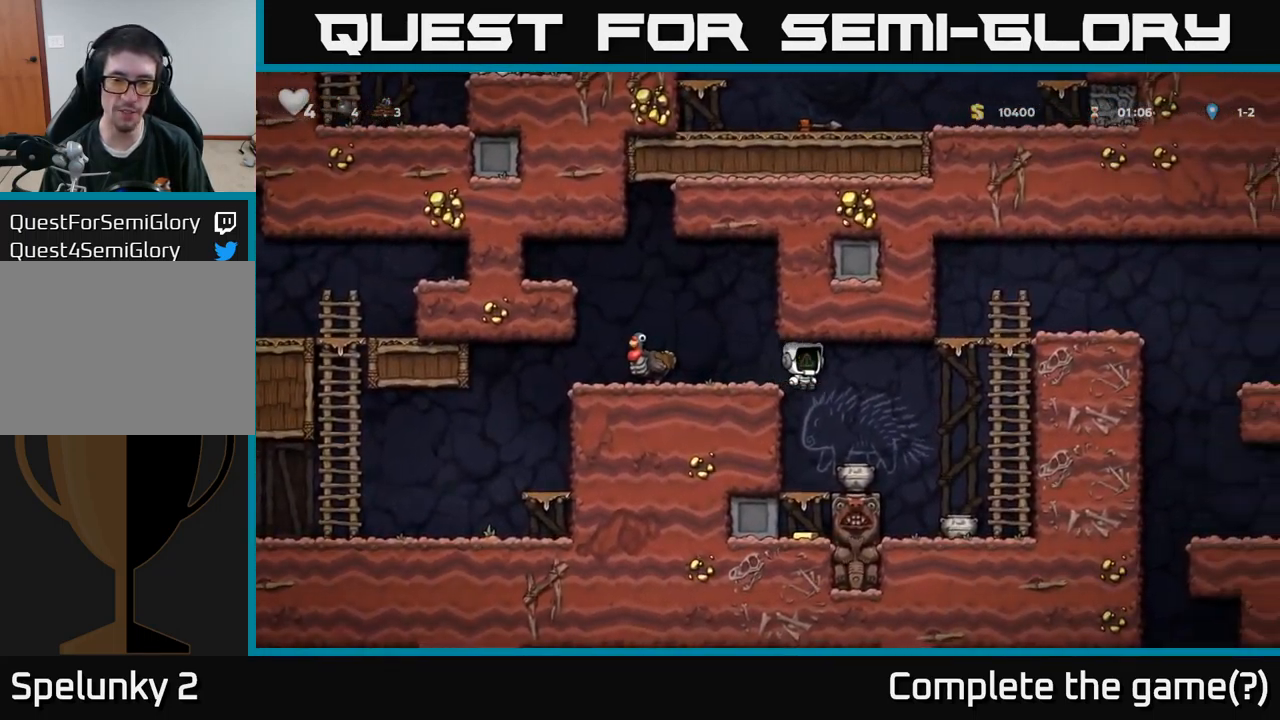
{"buttons": ["X", "DPAD_DOWN"], "left_stick": "center", "right_stick": "center", "events": [[233, "DPAD_RIGHT", "down"], [333, "DPAD_RIGHT", "up"], [433, "DPAD_DOWN", "down"], [483, "X", "down"]]}
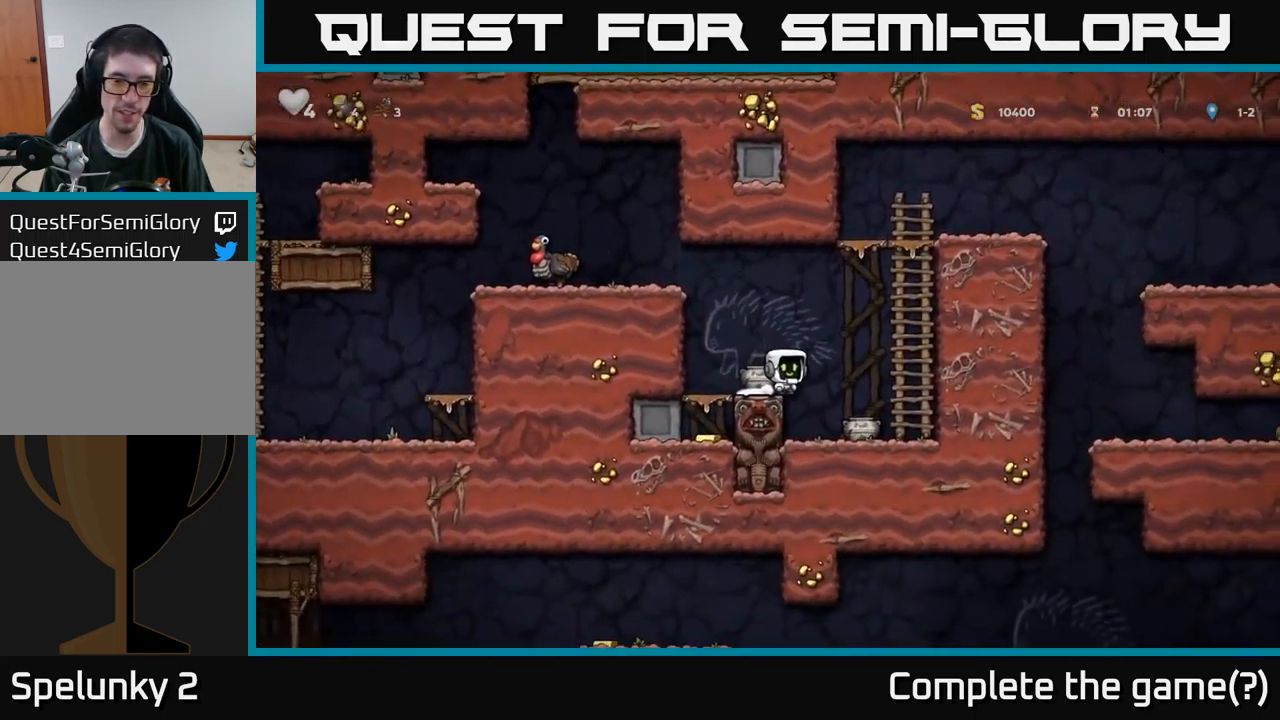
{"buttons": ["X", "DPAD_DOWN"], "left_stick": "center", "right_stick": "center", "events": [[83, "X", "up"], [117, "A", "down"], [233, "A", "up"], [467, "X", "down"]]}
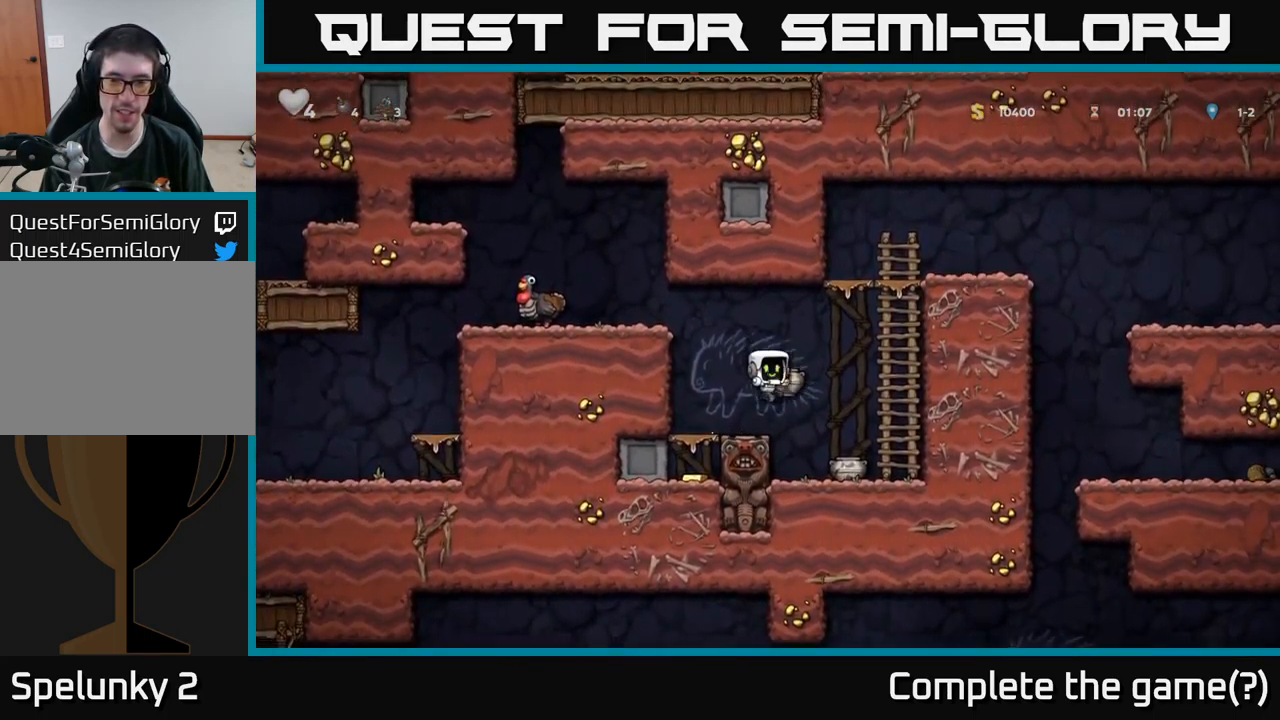
{"buttons": ["A", "DPAD_DOWN"], "left_stick": "center", "right_stick": "center", "events": [[100, "X", "up"], [117, "DPAD_DOWN", "up"], [183, "DPAD_LEFT", "down"], [333, "DPAD_LEFT", "up"], [417, "DPAD_DOWN", "down"], [483, "A", "down"]]}
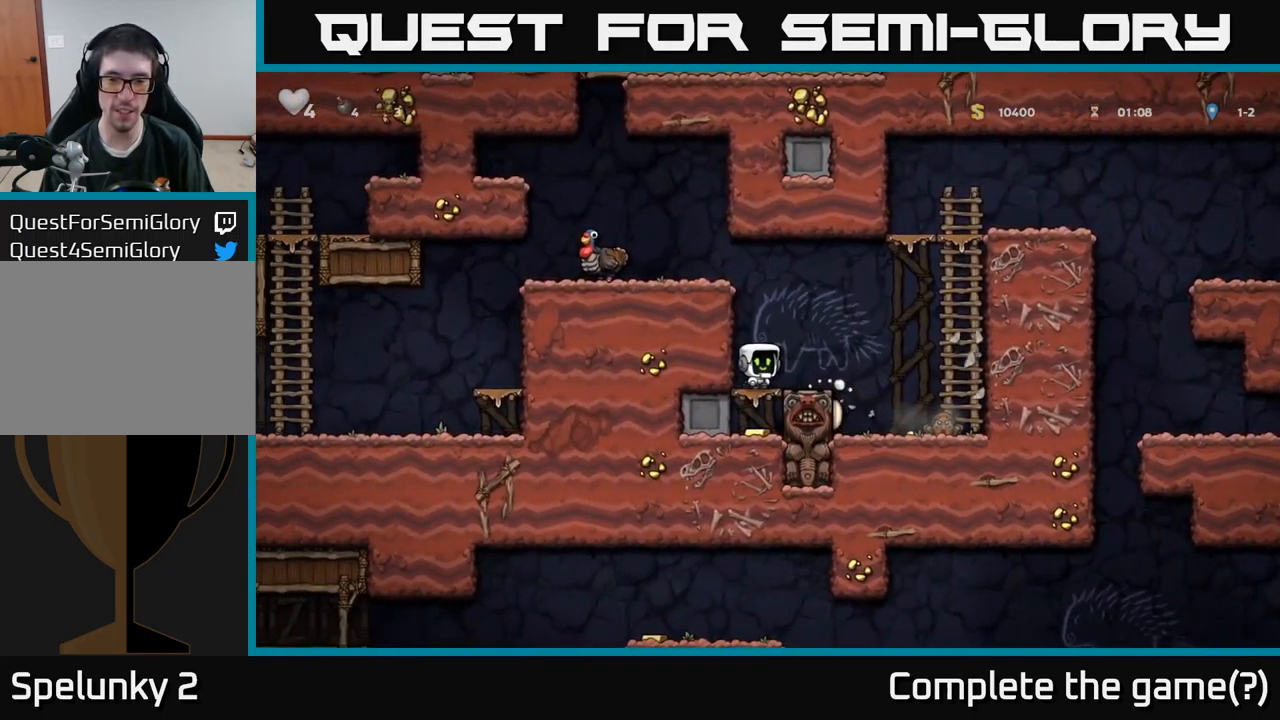
{"buttons": ["DPAD_LEFT"], "left_stick": "center", "right_stick": "center", "events": [[67, "A", "up"], [100, "DPAD_DOWN", "up"], [300, "A", "down"], [467, "DPAD_LEFT", "down"], [483, "A", "up"]]}
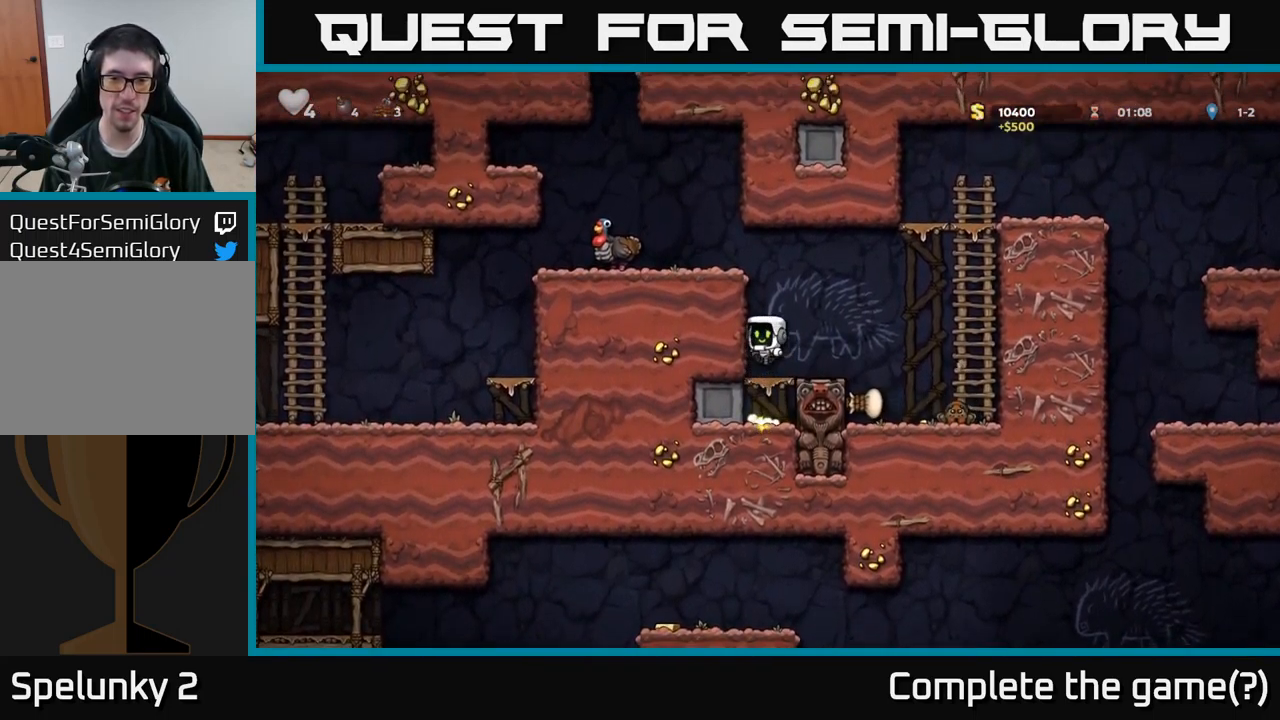
{"buttons": ["A"], "left_stick": "center", "right_stick": "center", "events": [[150, "DPAD_LEFT", "up"], [484, "A", "down"]]}
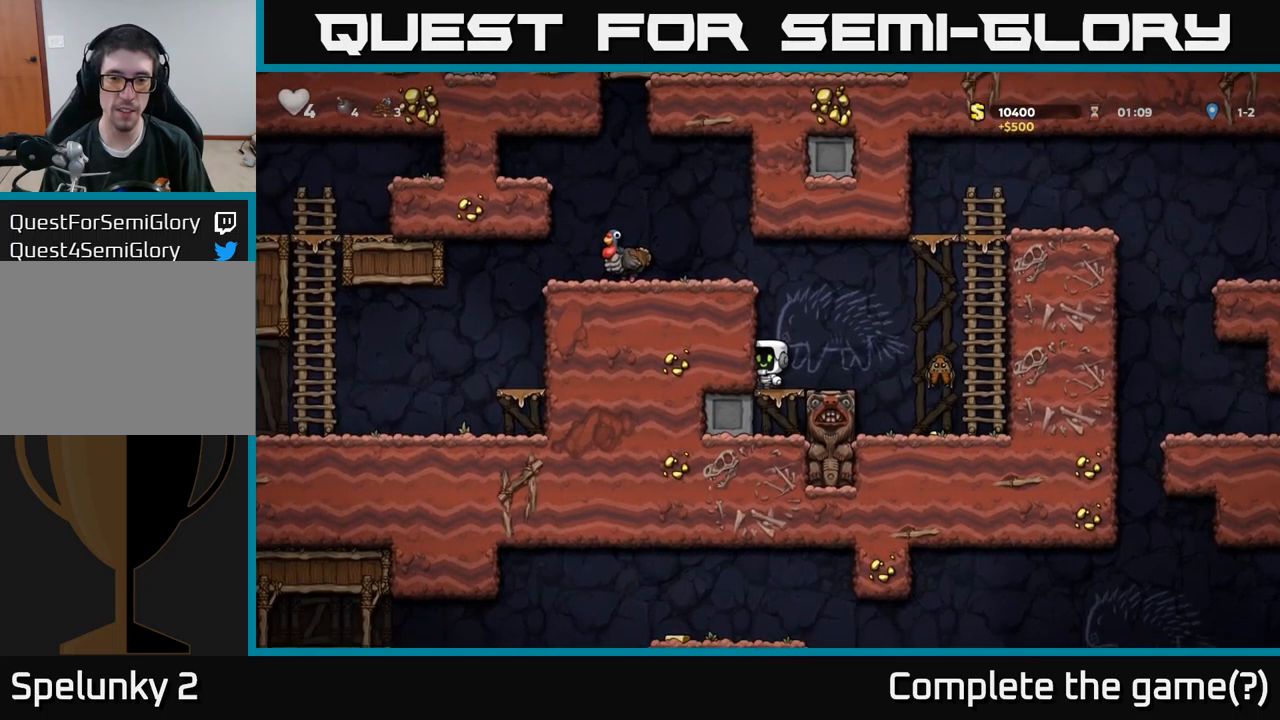
{"buttons": ["A"], "left_stick": "center", "right_stick": "center", "events": [[84, "DPAD_LEFT", "down"], [184, "A", "up"], [450, "A", "down"], [450, "DPAD_LEFT", "up"]]}
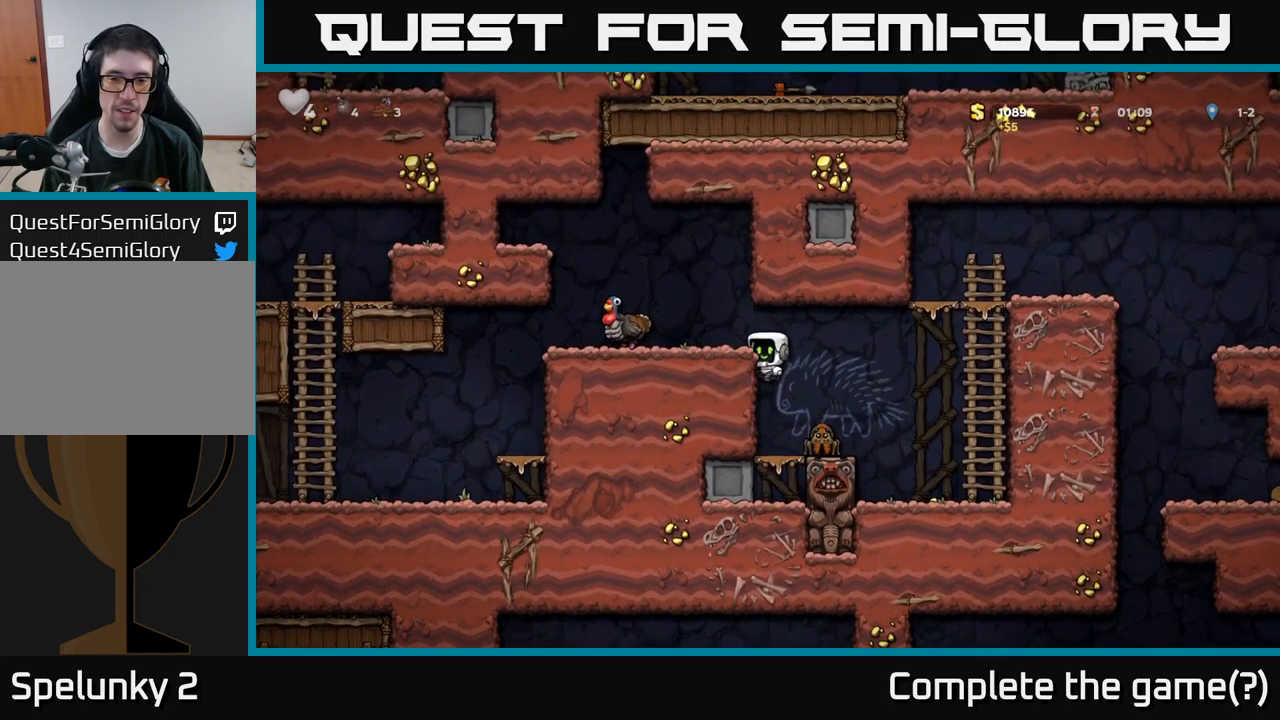
{"buttons": ["A", "DPAD_LEFT"], "left_stick": "center", "right_stick": "center", "events": [[34, "A", "up"], [34, "DPAD_RIGHT", "down"], [84, "DPAD_RIGHT", "up"], [350, "DPAD_RIGHT", "down"], [417, "DPAD_RIGHT", "up"], [450, "A", "down"], [484, "DPAD_LEFT", "down"]]}
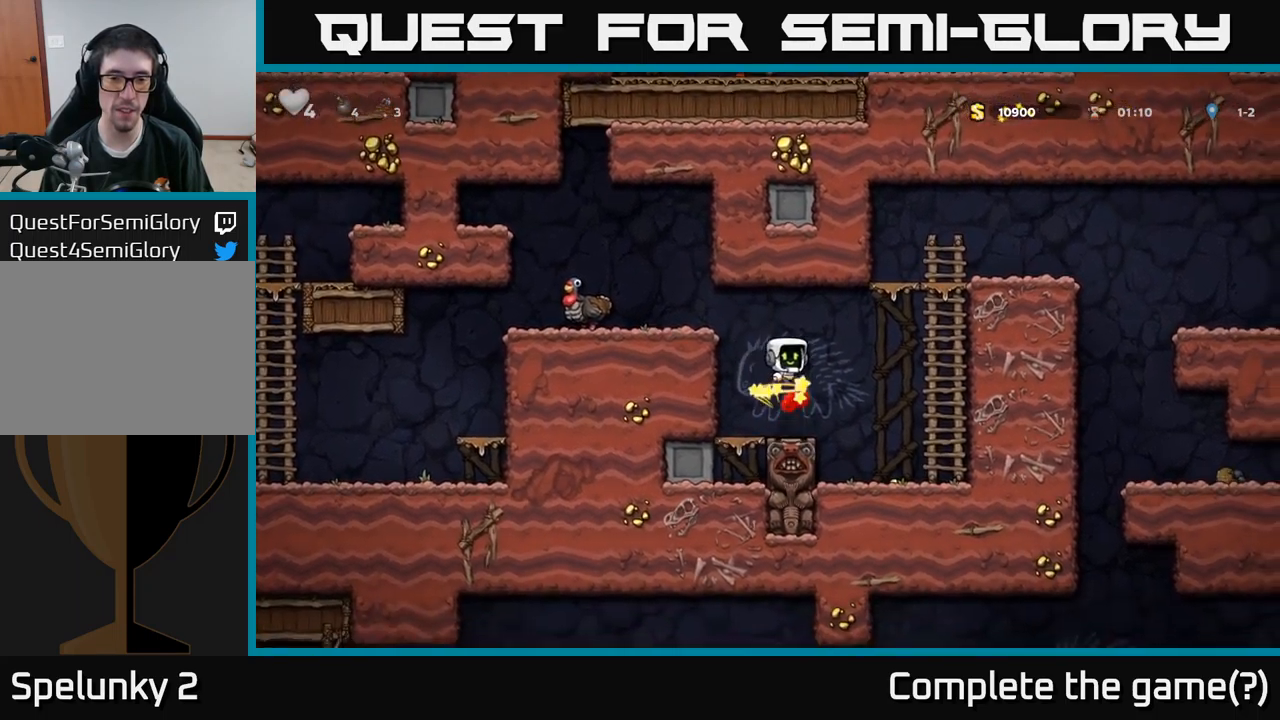
{"buttons": ["A", "DPAD_LEFT"], "left_stick": "center", "right_stick": "center", "events": [[200, "A", "up"], [450, "A", "down"]]}
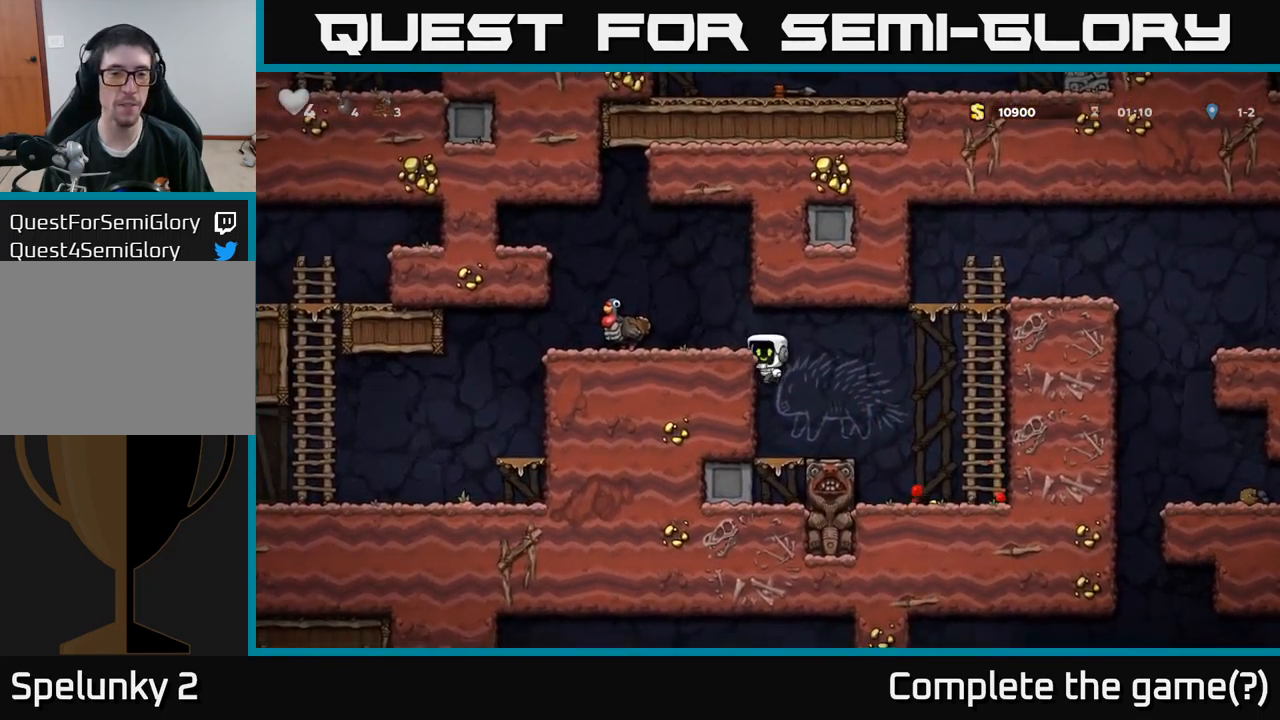
{"buttons": ["DPAD_LEFT"], "left_stick": "center", "right_stick": "center", "events": [[67, "A", "up"], [167, "DPAD_LEFT", "up"], [334, "A", "down"], [334, "DPAD_LEFT", "down"], [417, "A", "up"]]}
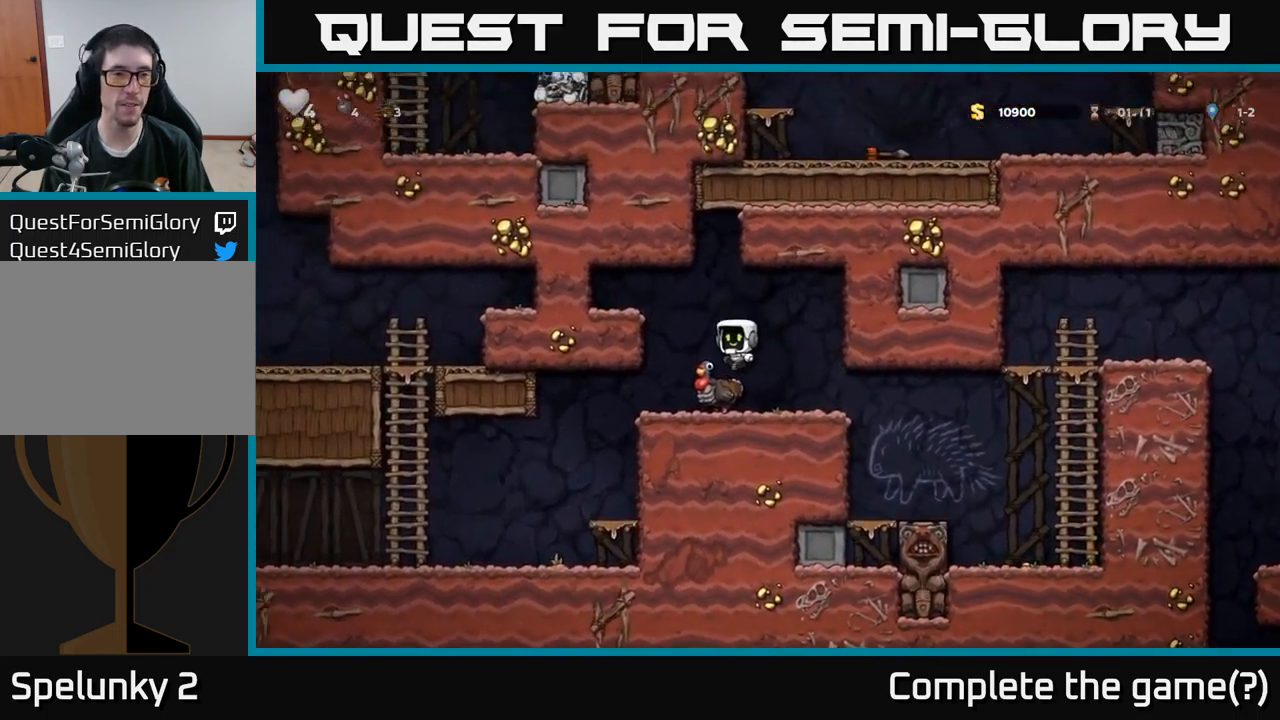
{"buttons": ["DPAD_LEFT"], "left_stick": "center", "right_stick": "center", "events": [[17, "DPAD_LEFT", "up"], [184, "DPAD_RIGHT", "down"], [434, "DPAD_RIGHT", "up"], [484, "DPAD_LEFT", "down"]]}
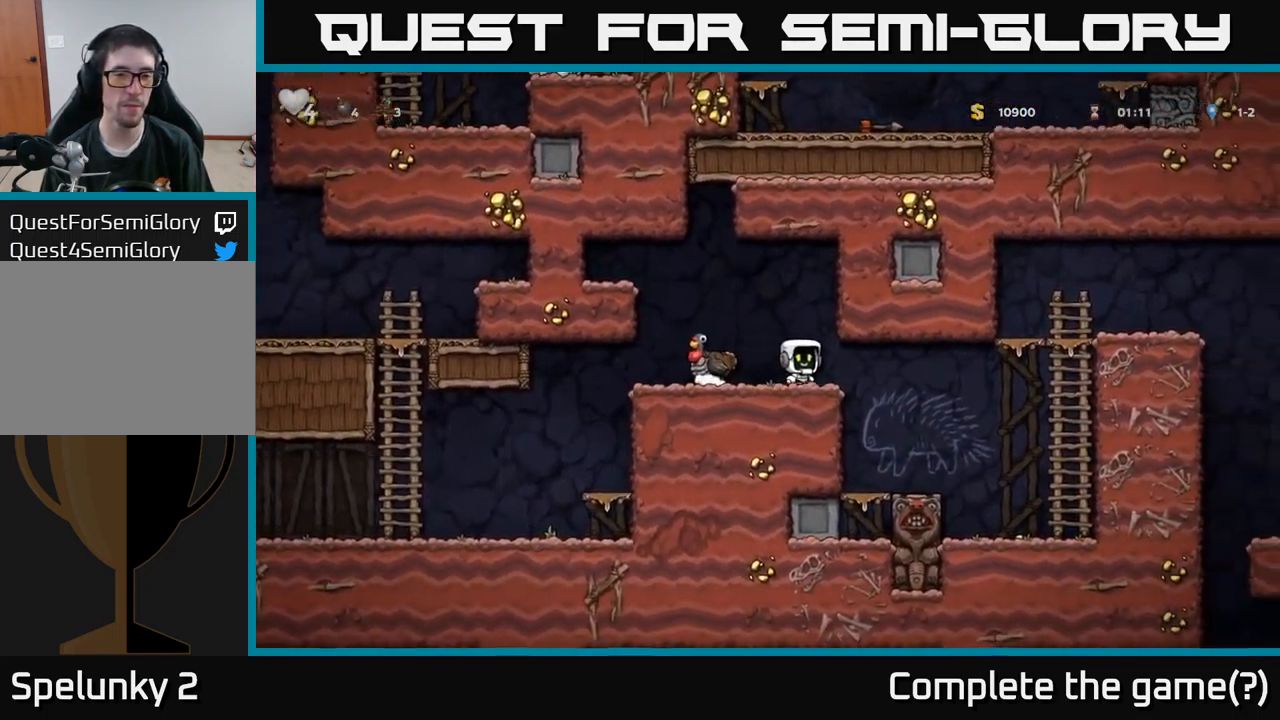
{"buttons": [], "left_stick": "center", "right_stick": "center", "events": [[67, "A", "down"], [167, "A", "up"], [200, "DPAD_LEFT", "up"], [284, "DPAD_RIGHT", "down"], [334, "DPAD_RIGHT", "up"]]}
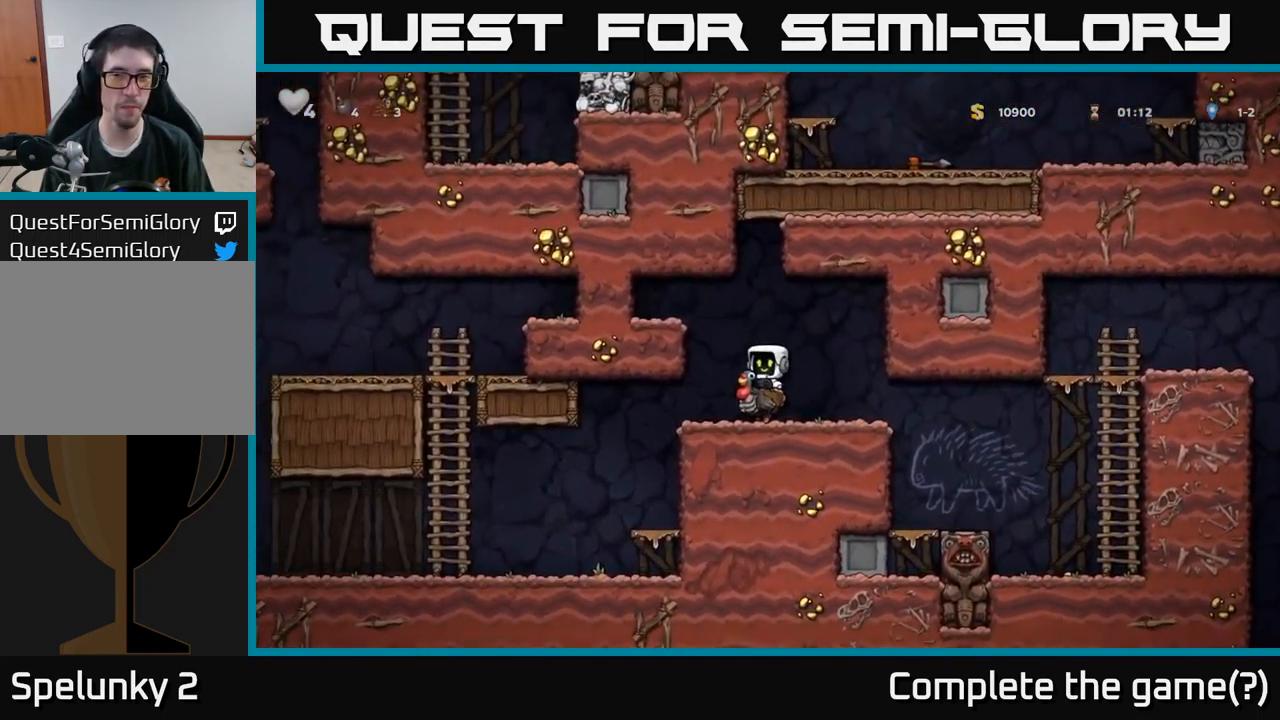
{"buttons": ["DPAD_RIGHT"], "left_stick": "center", "right_stick": "center", "events": [[117, "DPAD_RIGHT", "down"]]}
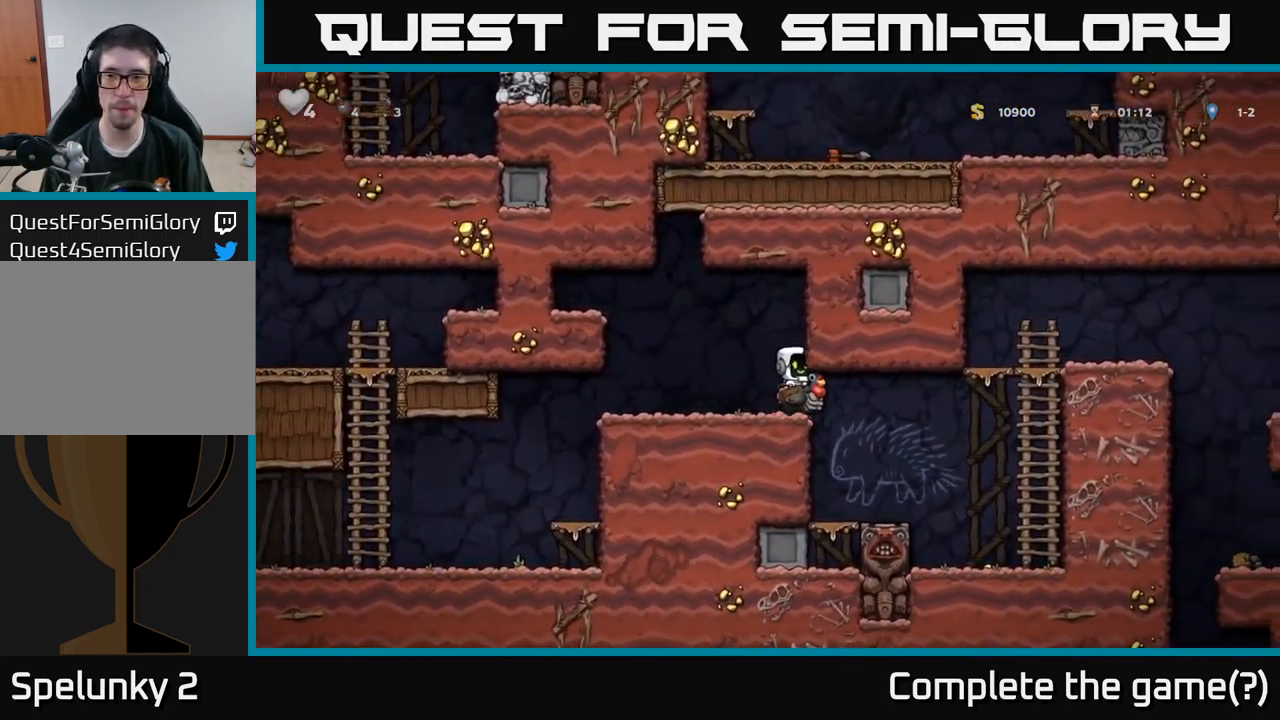
{"buttons": ["DPAD_RIGHT"], "left_stick": "center", "right_stick": "center", "events": []}
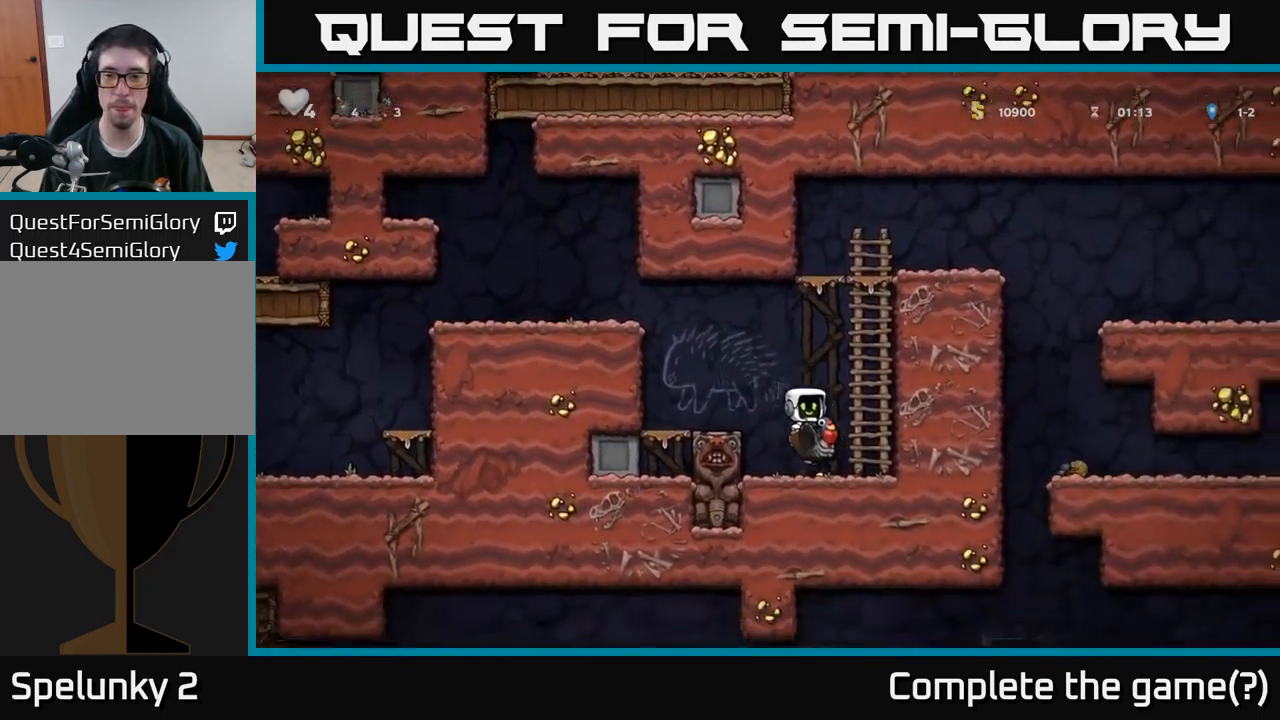
{"buttons": ["A", "DPAD_DOWN"], "left_stick": "center", "right_stick": "center", "events": [[100, "DPAD_RIGHT", "up"], [384, "DPAD_DOWN", "down"], [434, "A", "down"]]}
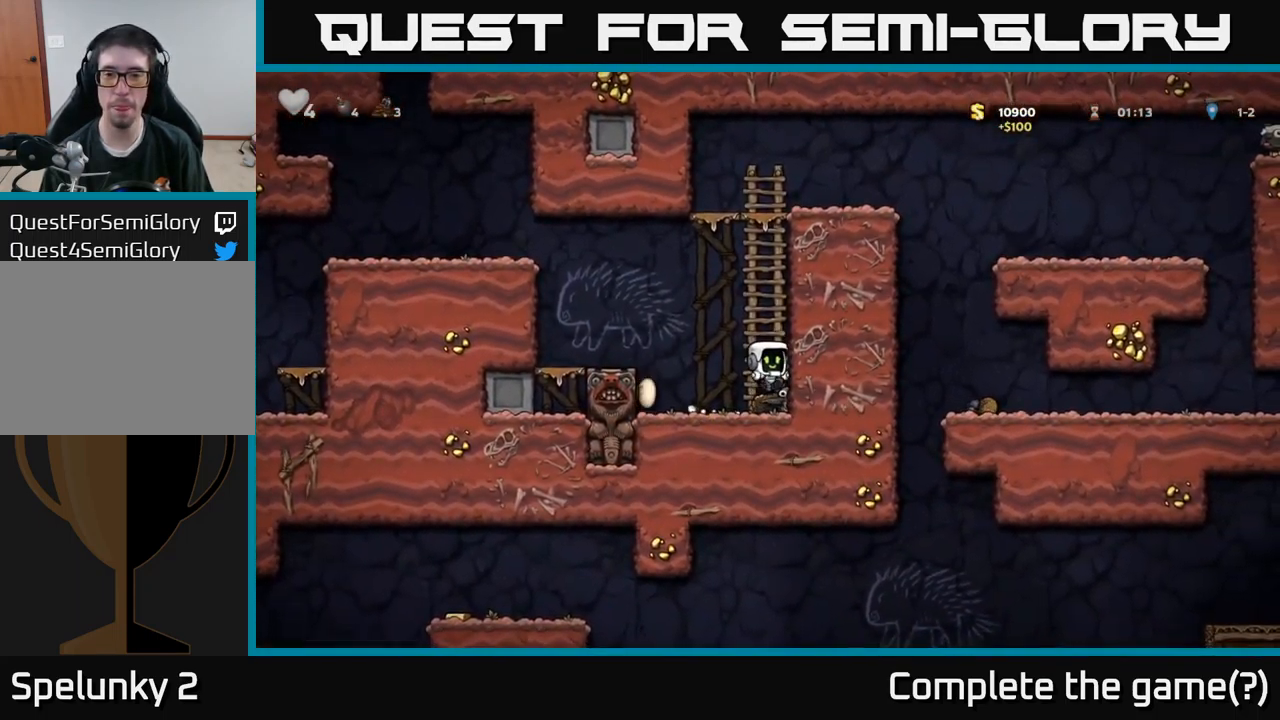
{"buttons": ["A"], "left_stick": "center", "right_stick": "center", "events": [[67, "A", "up"], [284, "X", "down"], [401, "X", "up"], [417, "A", "down"], [434, "DPAD_DOWN", "up"]]}
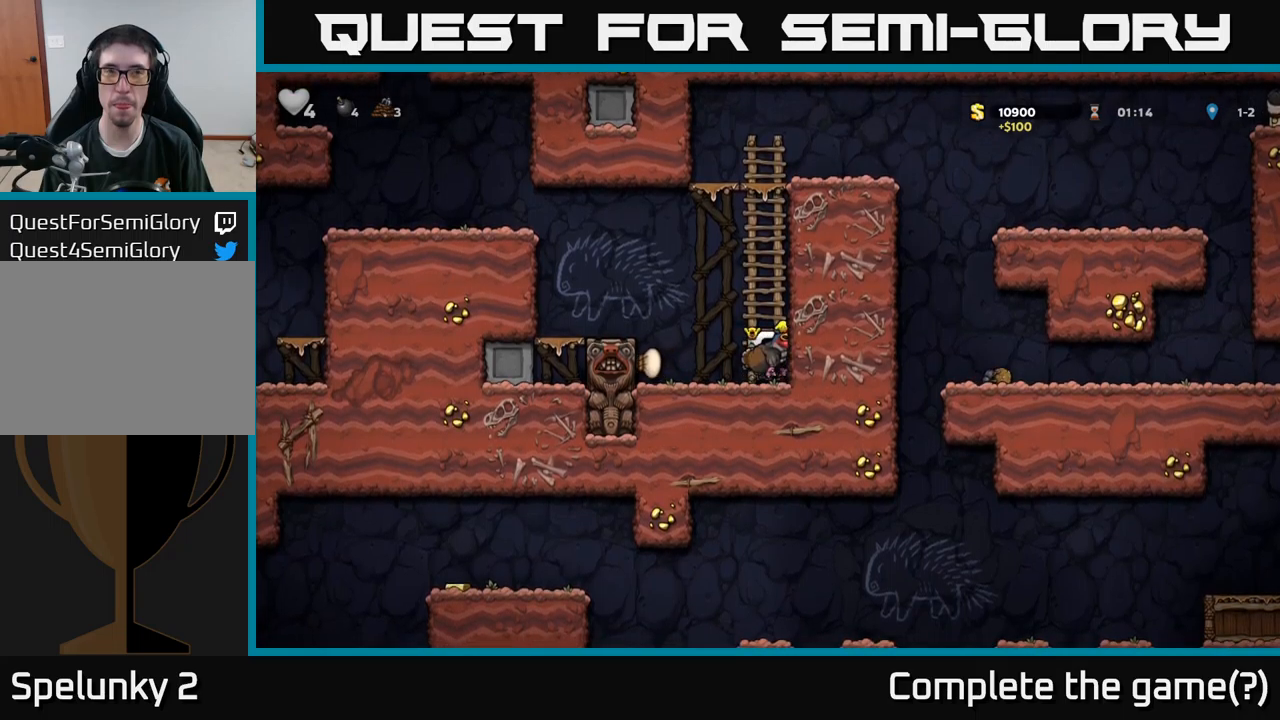
{"buttons": ["DPAD_UP"], "left_stick": "center", "right_stick": "center", "events": [[17, "DPAD_UP", "down"], [117, "A", "up"], [217, "A", "down"], [383, "A", "up"]]}
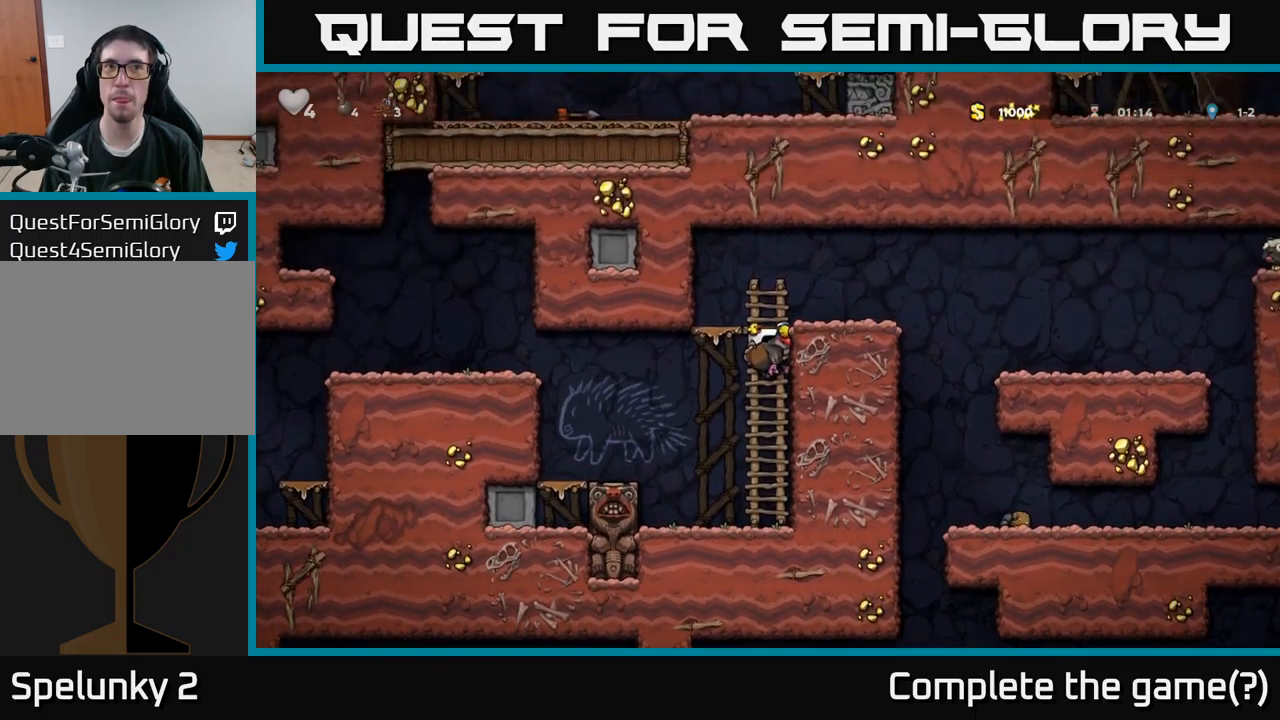
{"buttons": [], "left_stick": "center", "right_stick": "center", "events": [[33, "A", "down"], [133, "DPAD_UP", "up"], [150, "A", "up"], [167, "DPAD_RIGHT", "down"], [300, "DPAD_RIGHT", "up"]]}
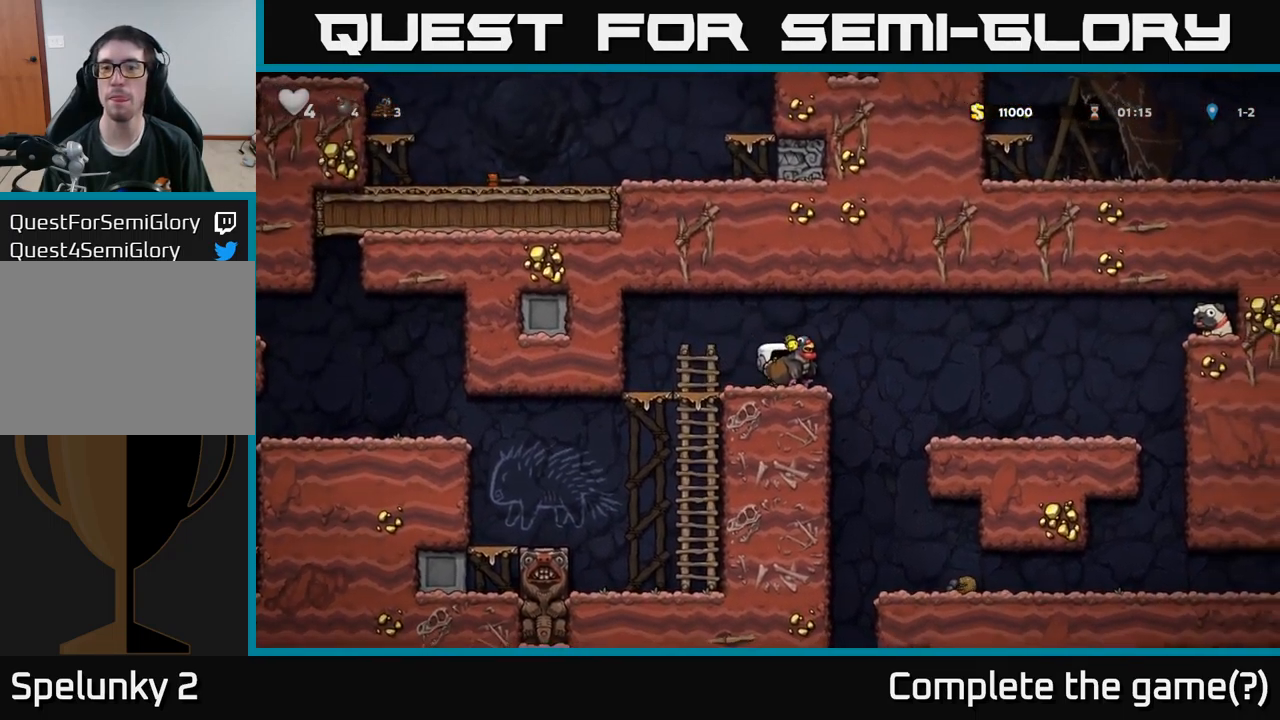
{"buttons": ["DPAD_RIGHT"], "left_stick": "center", "right_stick": "center", "events": [[33, "DPAD_RIGHT", "down"], [117, "A", "down"], [250, "A", "up"]]}